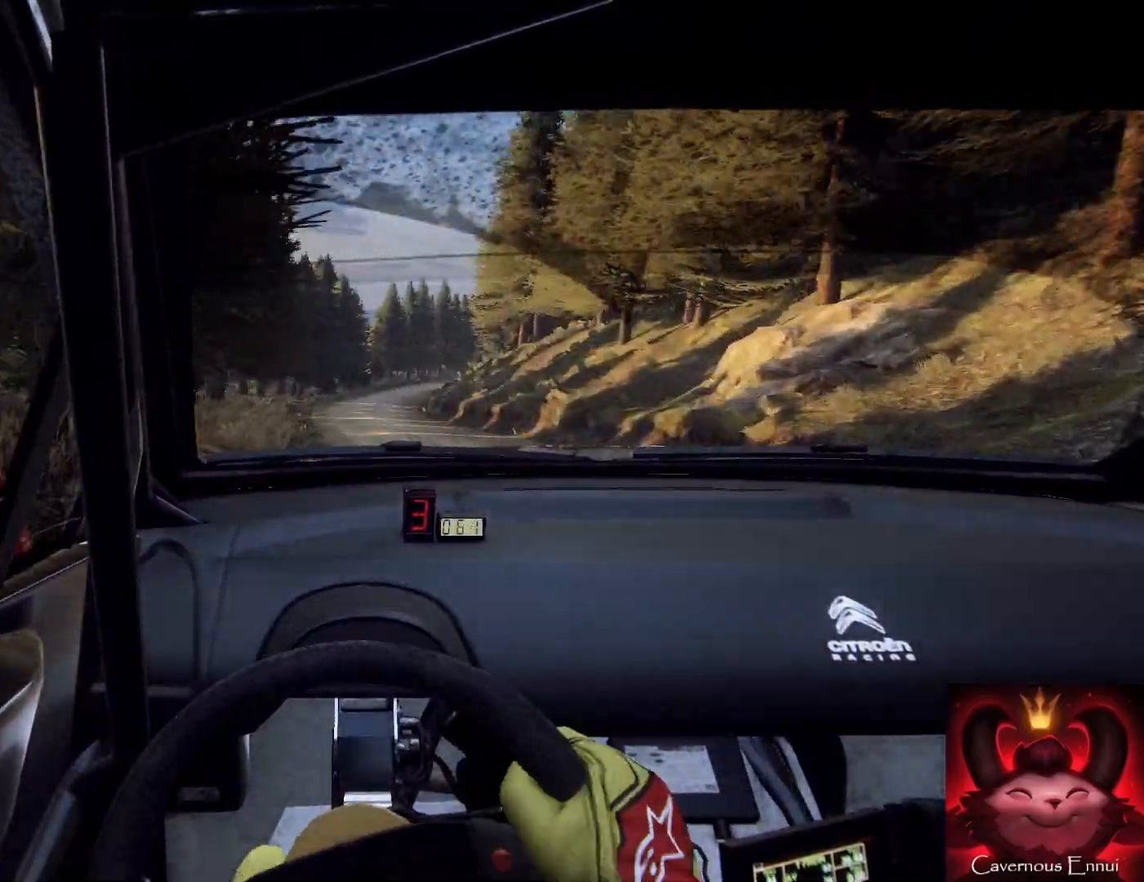
Gameplay with a controller (Xbox layout); each line is a JSON object with the inputs held at the frame after it. "events" lists button and stick changes between this image and that frame as [ms after this image, input, new state], when the widget could be followed in between.
{"buttons": [], "left_stick": "up-left", "right_stick": "up", "events": [[33, "R1", "down"], [67, "left_stick", "center"], [100, "R1", "up"], [300, "left_stick", "right"], [500, "left_stick", "up-left"]]}
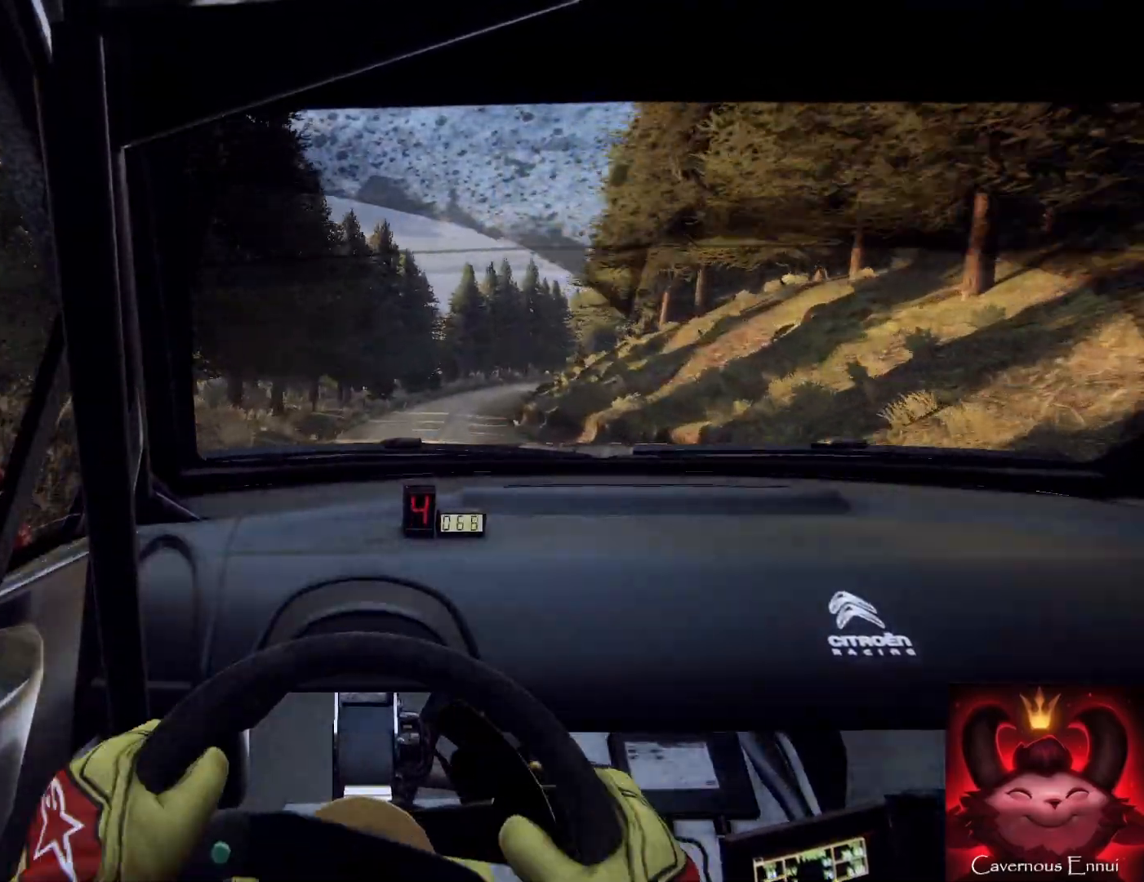
{"buttons": [], "left_stick": "center", "right_stick": "up", "events": [[33, "left_stick", "center"], [133, "left_stick", "right"], [400, "left_stick", "center"]]}
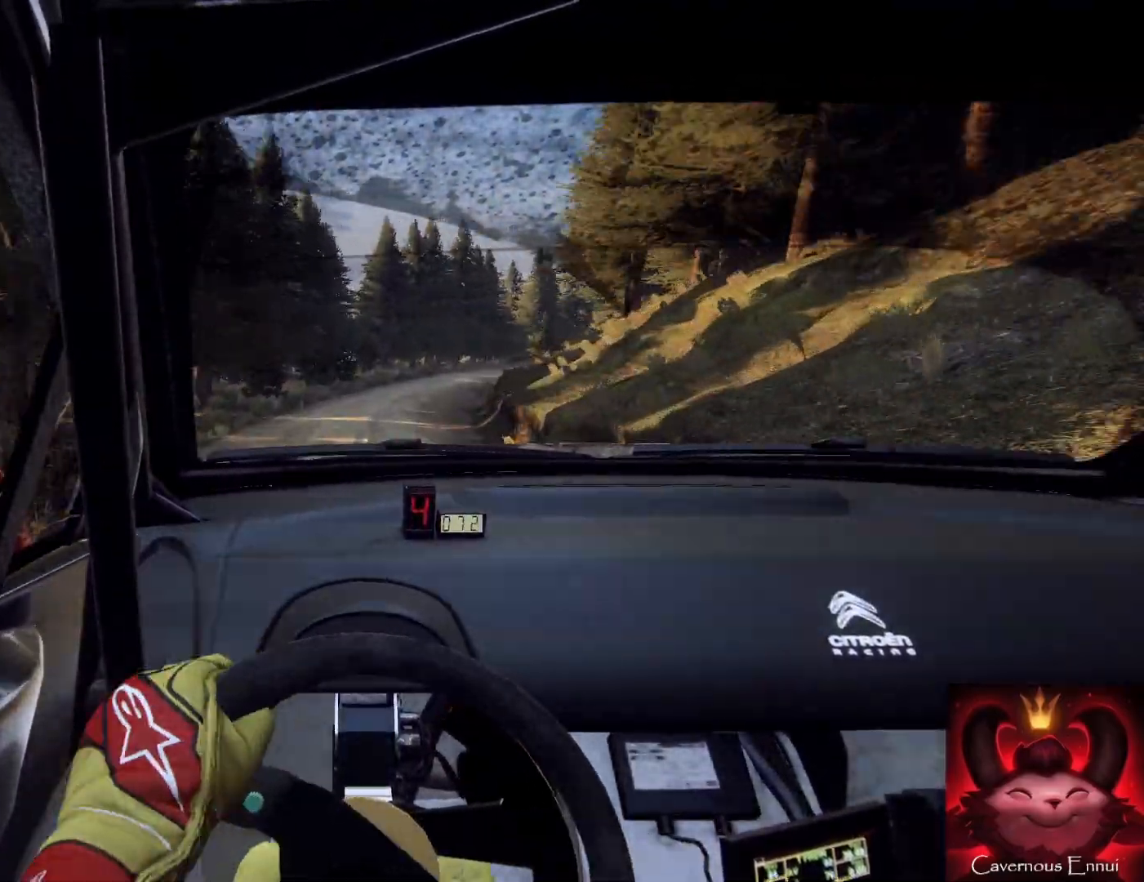
{"buttons": ["L2"], "left_stick": "right", "right_stick": "center", "events": [[67, "left_stick", "right"], [167, "left_stick", "center"], [300, "L2", "down"], [333, "left_stick", "right"], [467, "right_stick", "center"]]}
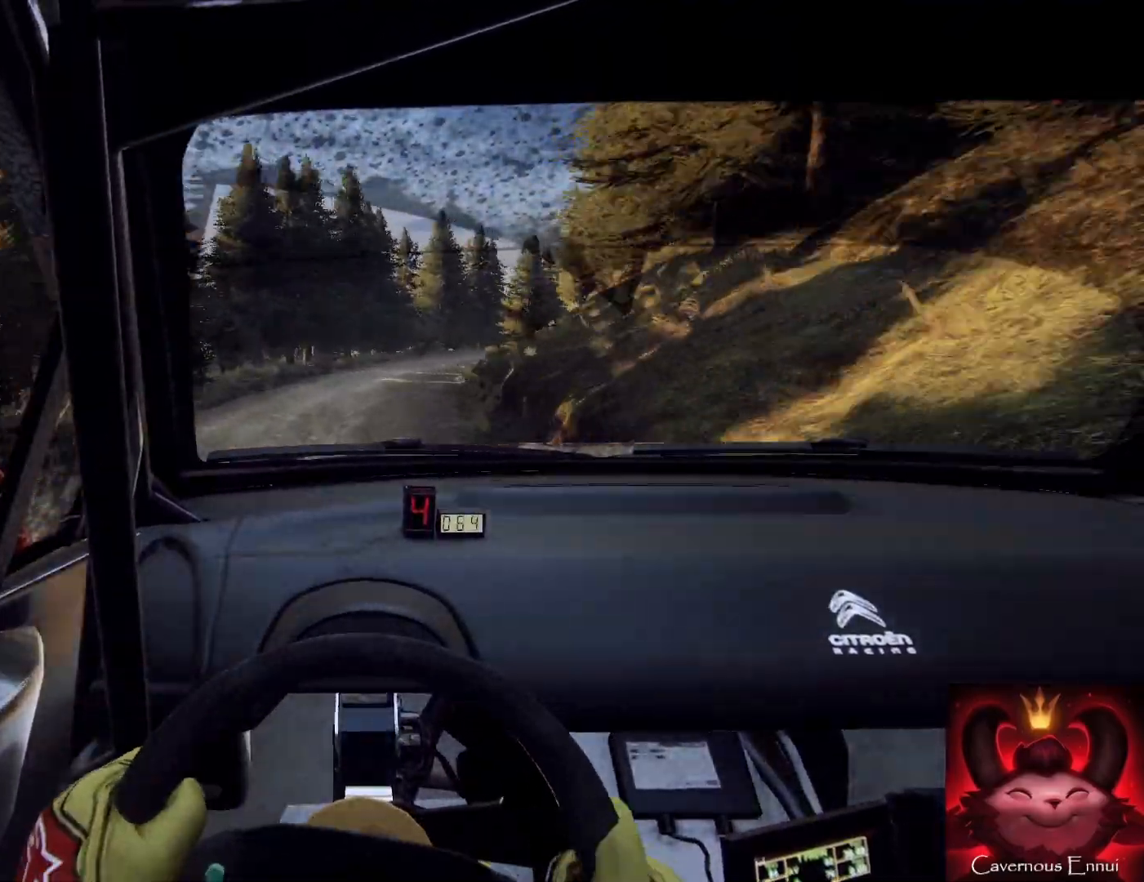
{"buttons": ["L1"], "left_stick": "right", "right_stick": "center", "events": [[67, "L2", "up"], [167, "L2", "down"], [267, "L2", "up"], [467, "L1", "down"]]}
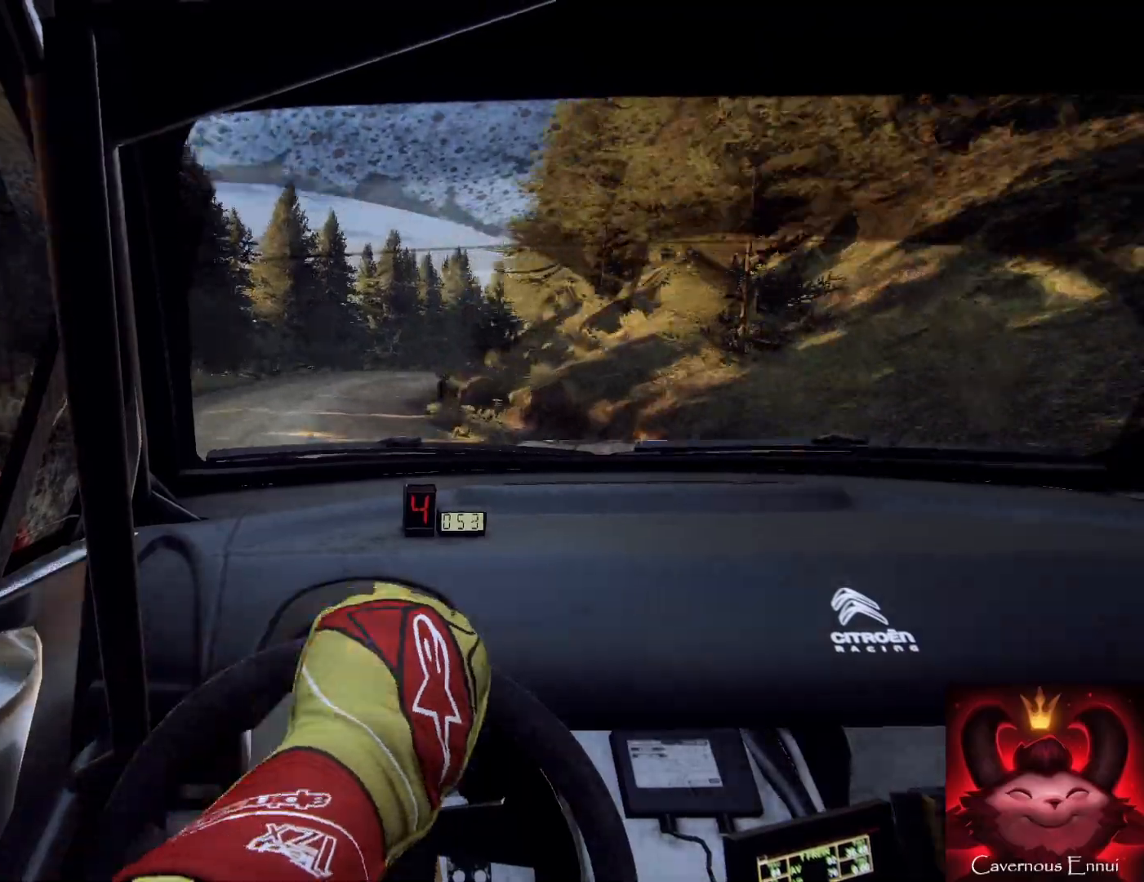
{"buttons": [], "left_stick": "center", "right_stick": "up", "events": [[33, "L1", "up"], [133, "left_stick", "center"], [233, "left_stick", "down-left"], [300, "right_stick", "up"], [333, "left_stick", "up-right"], [400, "left_stick", "center"]]}
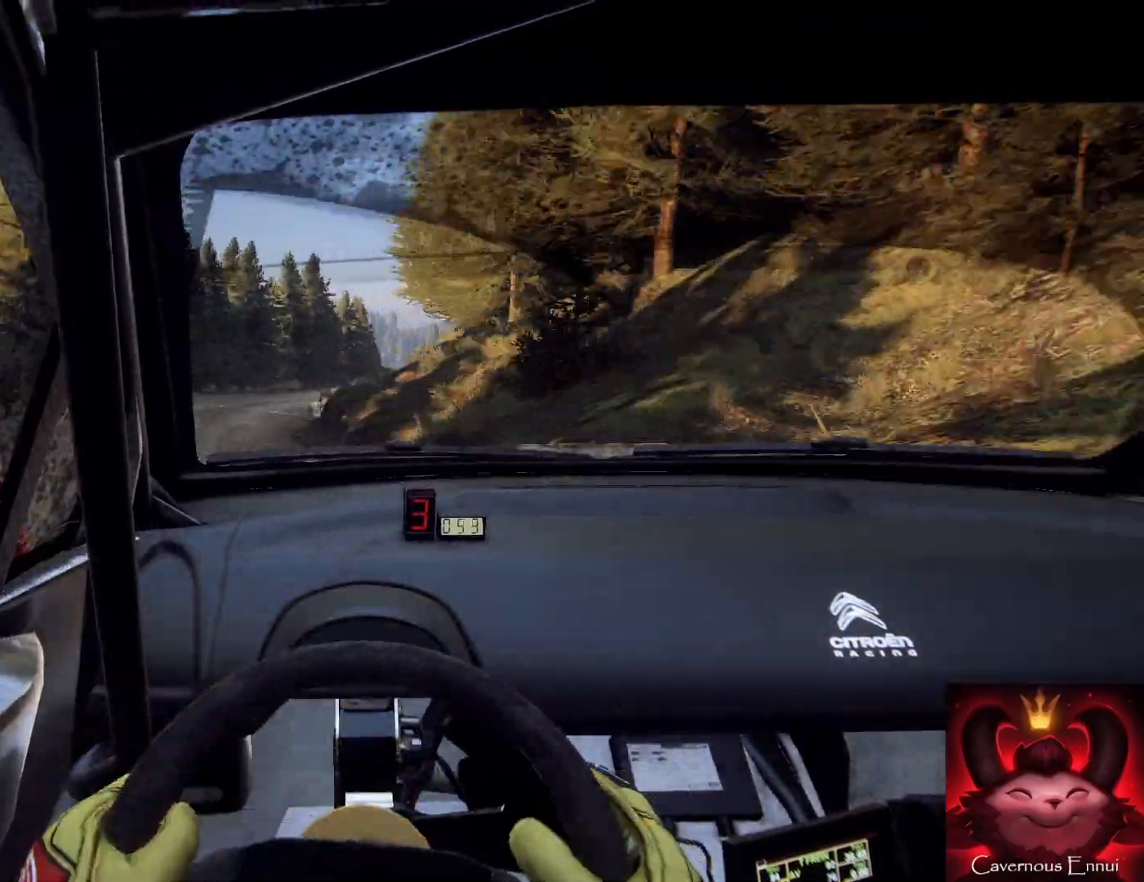
{"buttons": [], "left_stick": "center", "right_stick": "up", "events": [[100, "left_stick", "right"], [433, "left_stick", "center"]]}
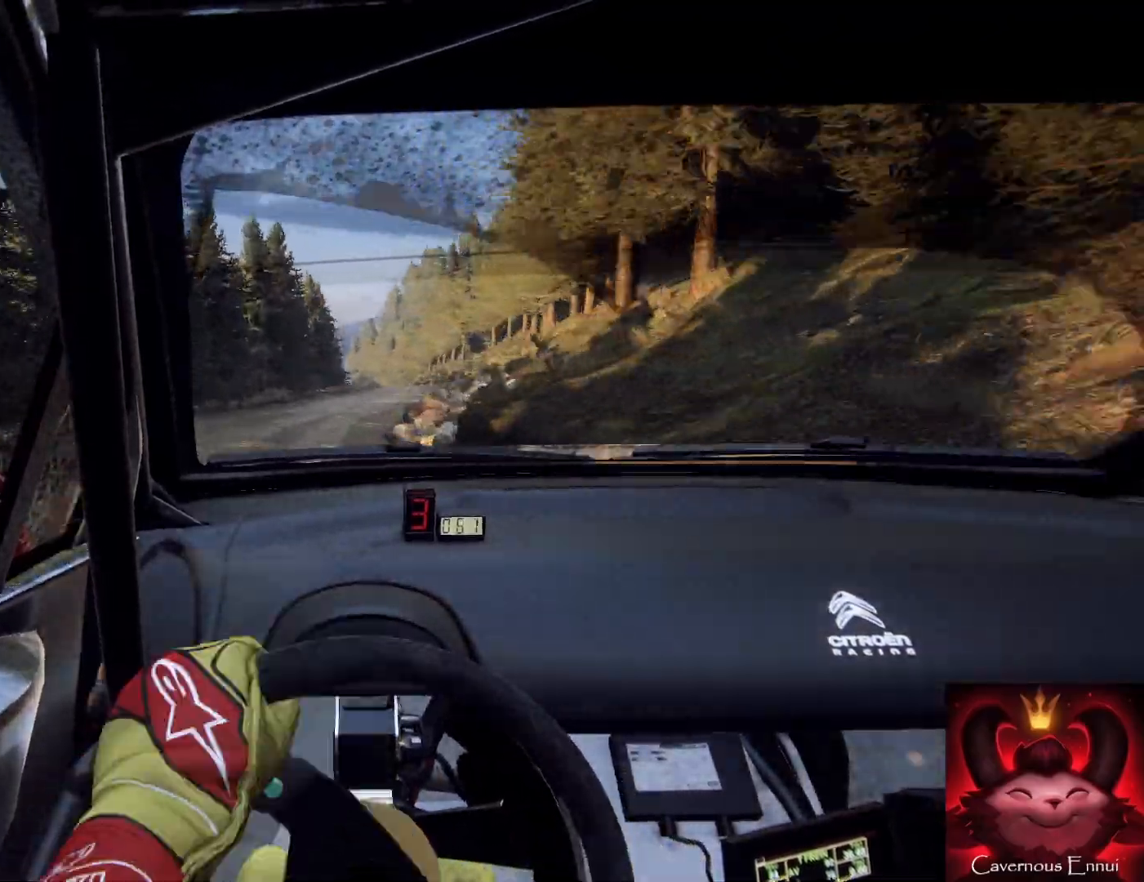
{"buttons": [], "left_stick": "right", "right_stick": "center", "events": [[67, "left_stick", "right"], [67, "right_stick", "center"]]}
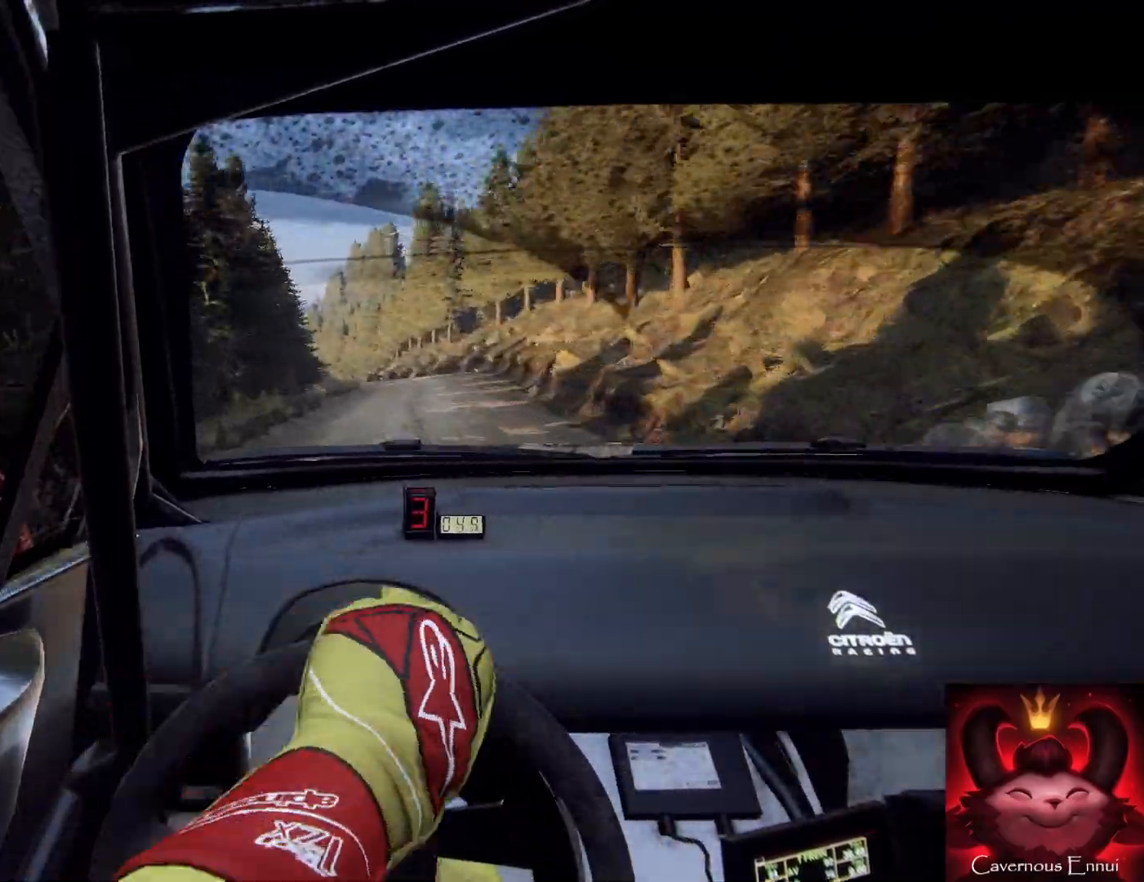
{"buttons": [], "left_stick": "down-left", "right_stick": "up", "events": [[200, "left_stick", "center"], [267, "left_stick", "left"], [267, "right_stick", "up"], [333, "left_stick", "down-left"]]}
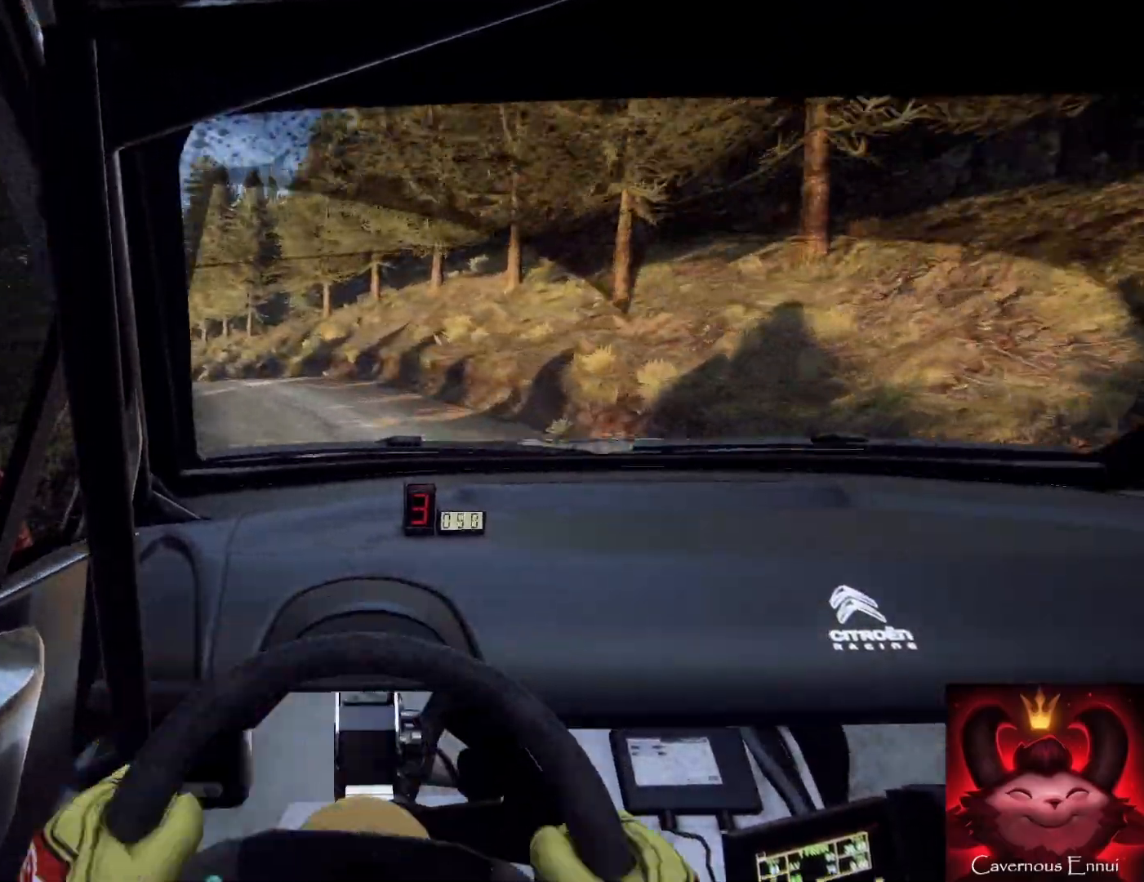
{"buttons": [], "left_stick": "down-left", "right_stick": "up", "events": [[267, "left_stick", "down"], [400, "left_stick", "down-left"]]}
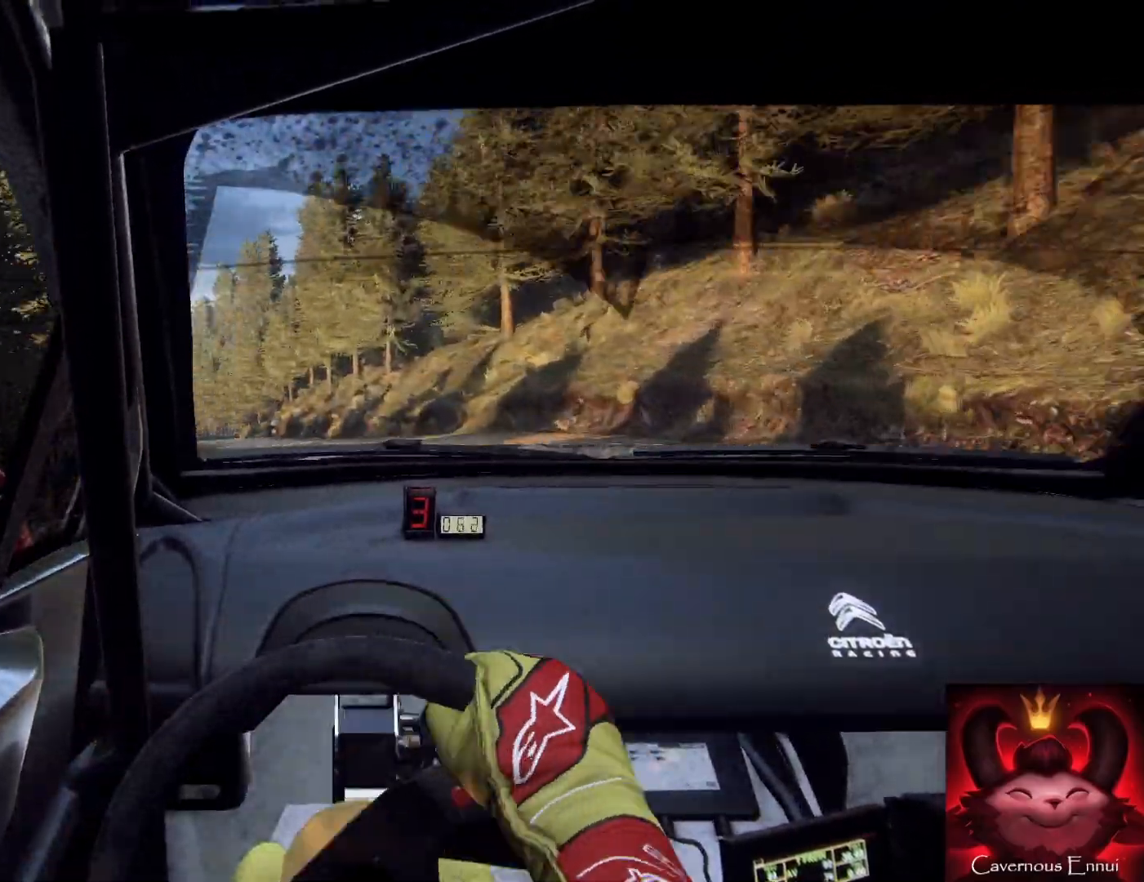
{"buttons": [], "left_stick": "center", "right_stick": "up", "events": [[133, "left_stick", "center"], [133, "right_stick", "center"], [167, "R1", "down"], [267, "R1", "up"], [433, "right_stick", "up"]]}
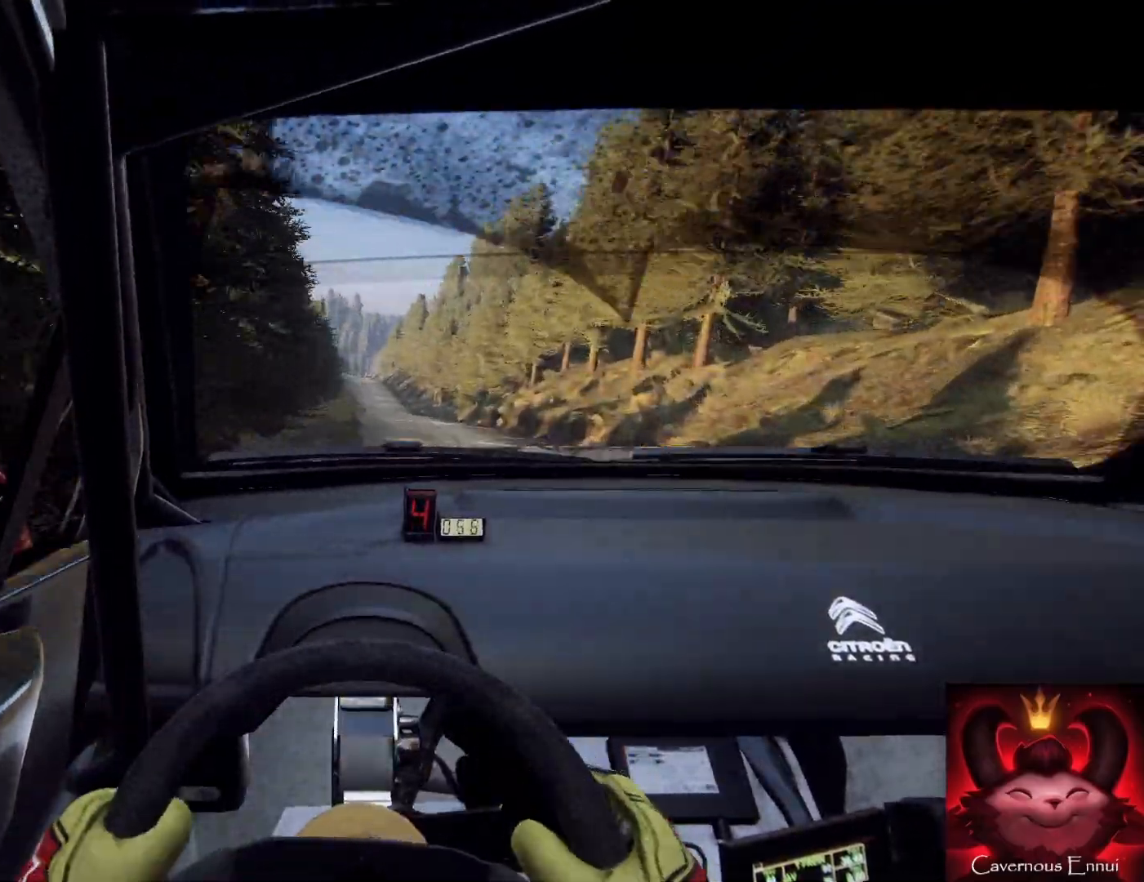
{"buttons": [], "left_stick": "center", "right_stick": "up", "events": [[100, "left_stick", "right"], [233, "left_stick", "center"]]}
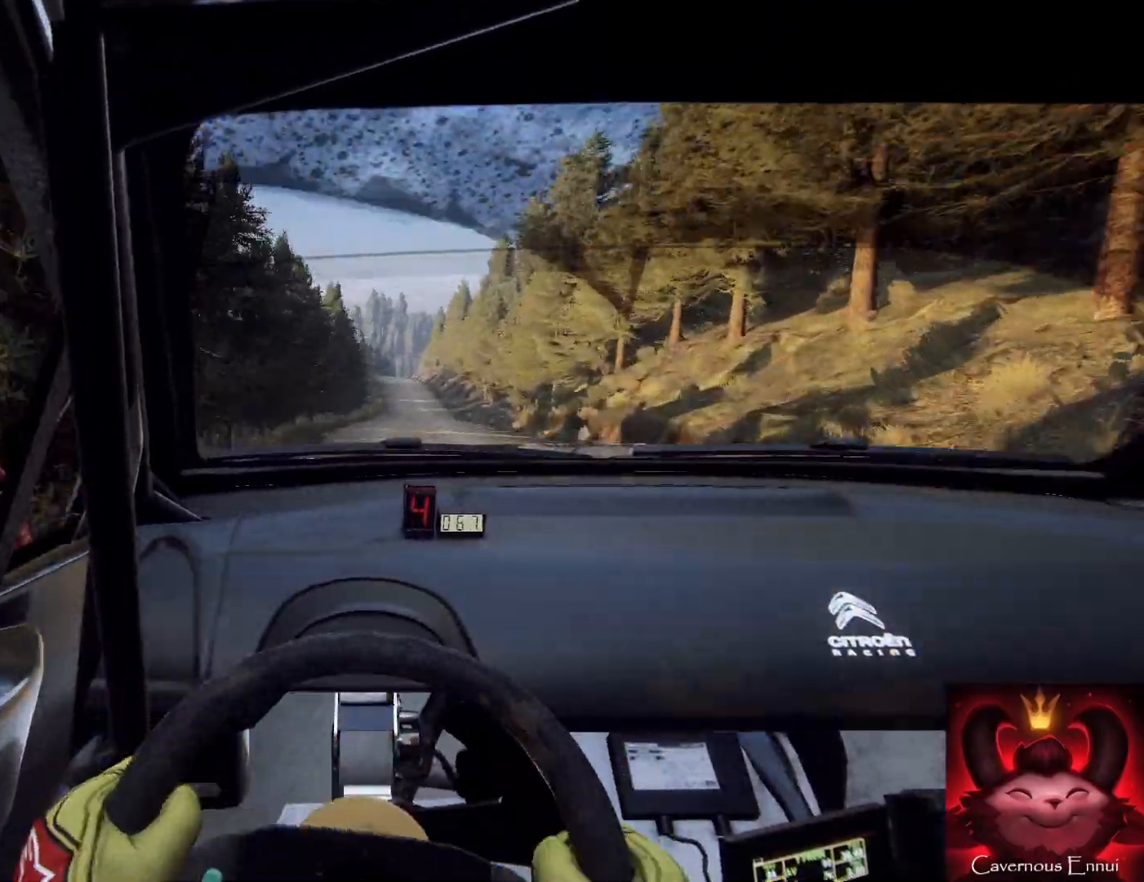
{"buttons": [], "left_stick": "center", "right_stick": "up", "events": [[33, "left_stick", "up-left"], [133, "left_stick", "center"]]}
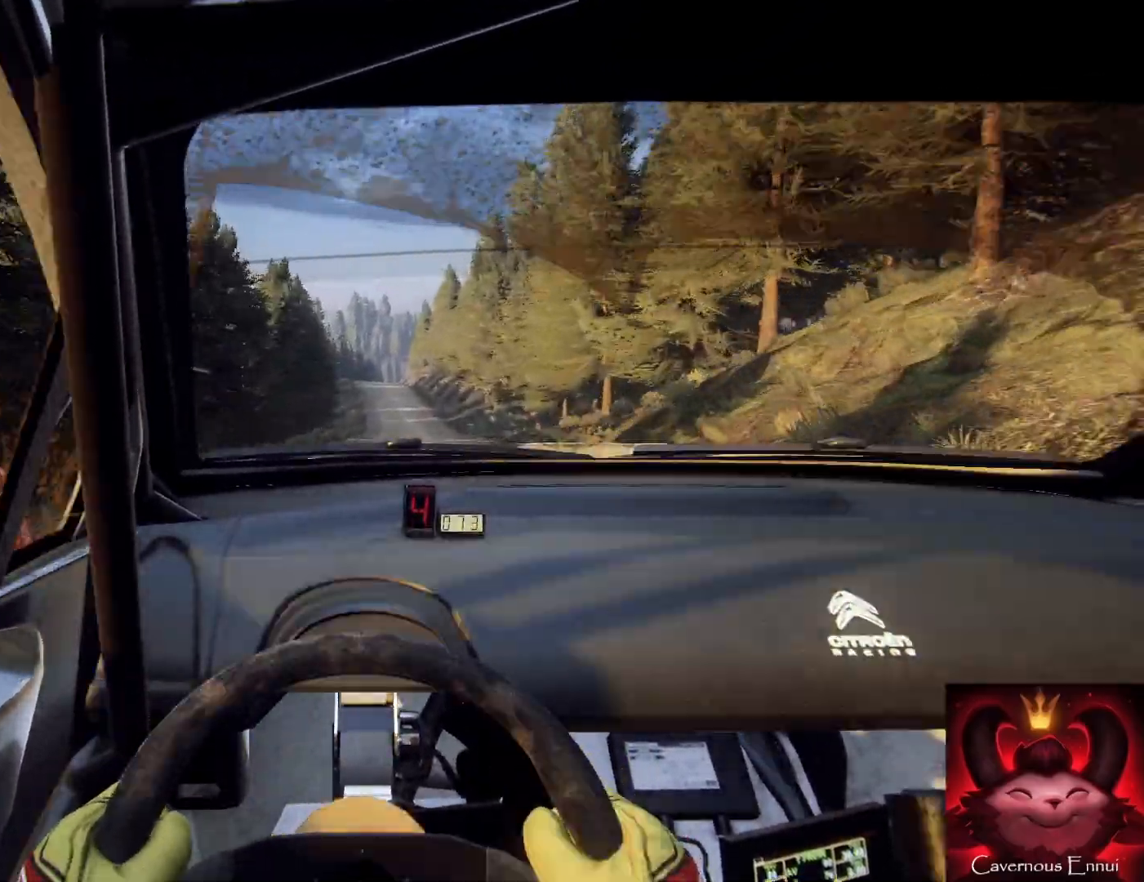
{"buttons": [], "left_stick": "down", "right_stick": "up", "events": [[300, "left_stick", "up-left"], [367, "left_stick", "down-left"], [500, "left_stick", "down"]]}
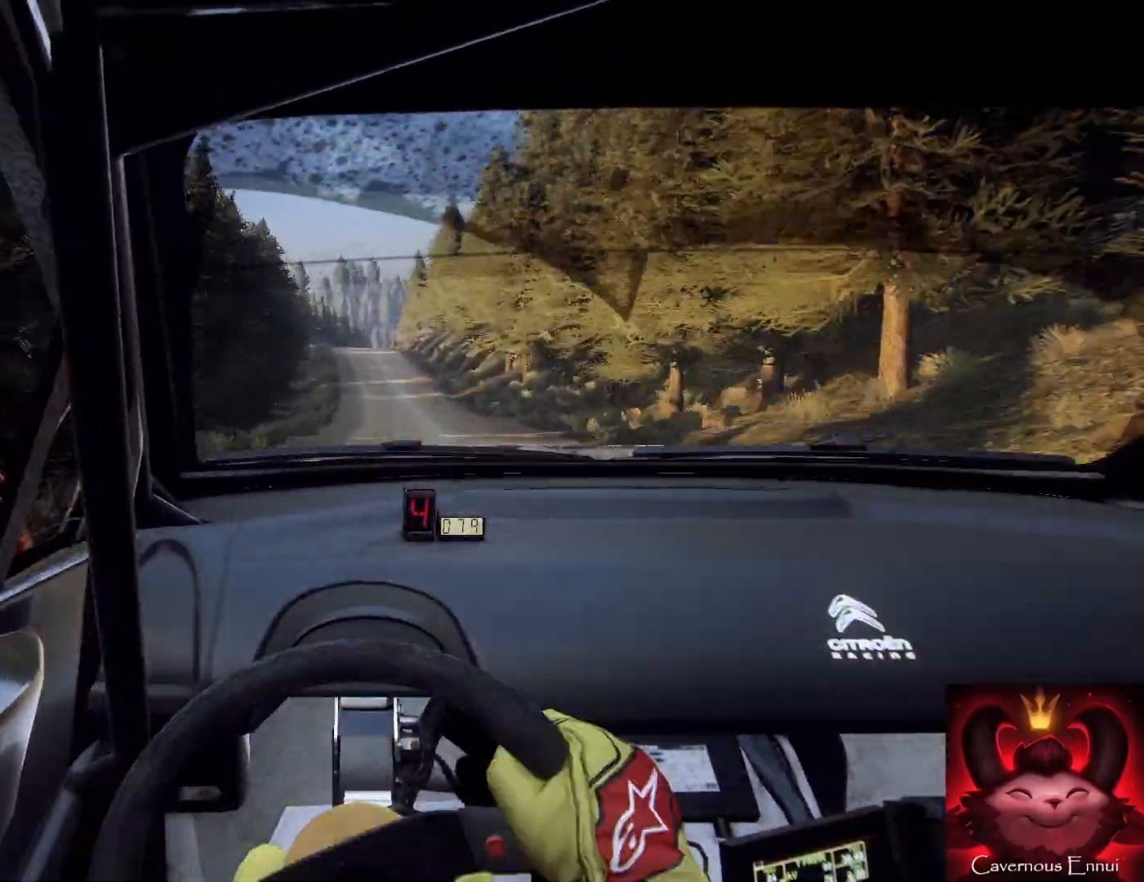
{"buttons": ["R1"], "left_stick": "down", "right_stick": "up", "events": [[200, "left_stick", "down-left"], [333, "left_stick", "down"], [433, "R1", "down"]]}
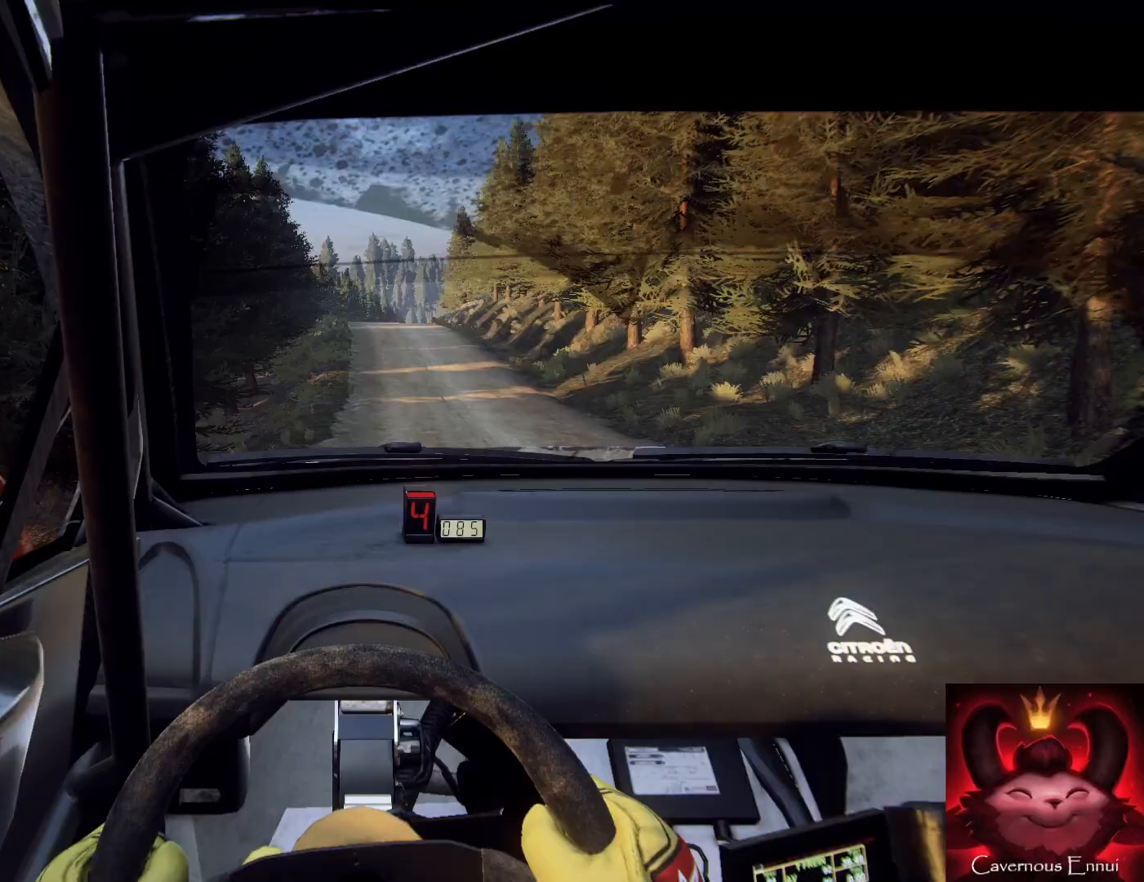
{"buttons": [], "left_stick": "right", "right_stick": "up", "events": [[33, "R1", "up"], [33, "left_stick", "down-right"], [133, "left_stick", "center"], [433, "left_stick", "right"]]}
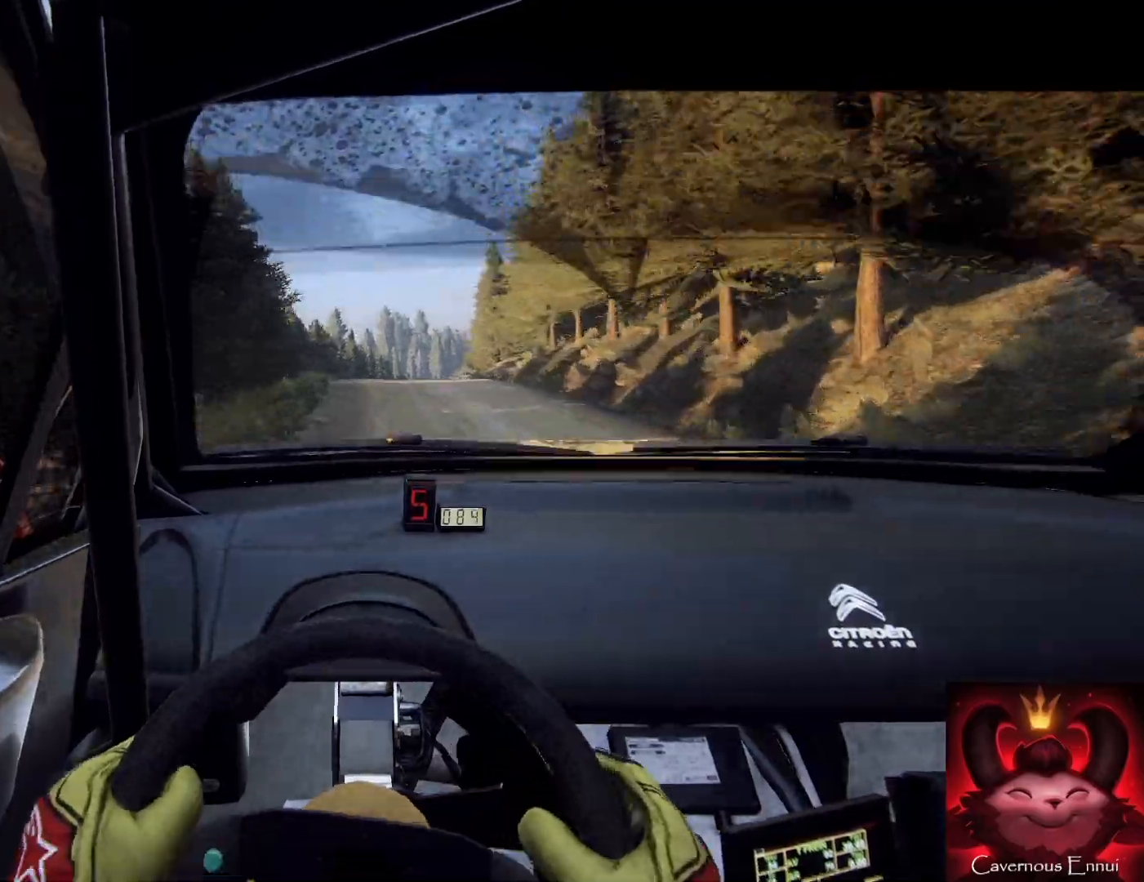
{"buttons": [], "left_stick": "center", "right_stick": "center", "events": [[67, "left_stick", "center"], [200, "left_stick", "right"], [233, "L2", "down"], [333, "L2", "up"], [333, "left_stick", "up-left"], [333, "right_stick", "center"], [400, "left_stick", "center"]]}
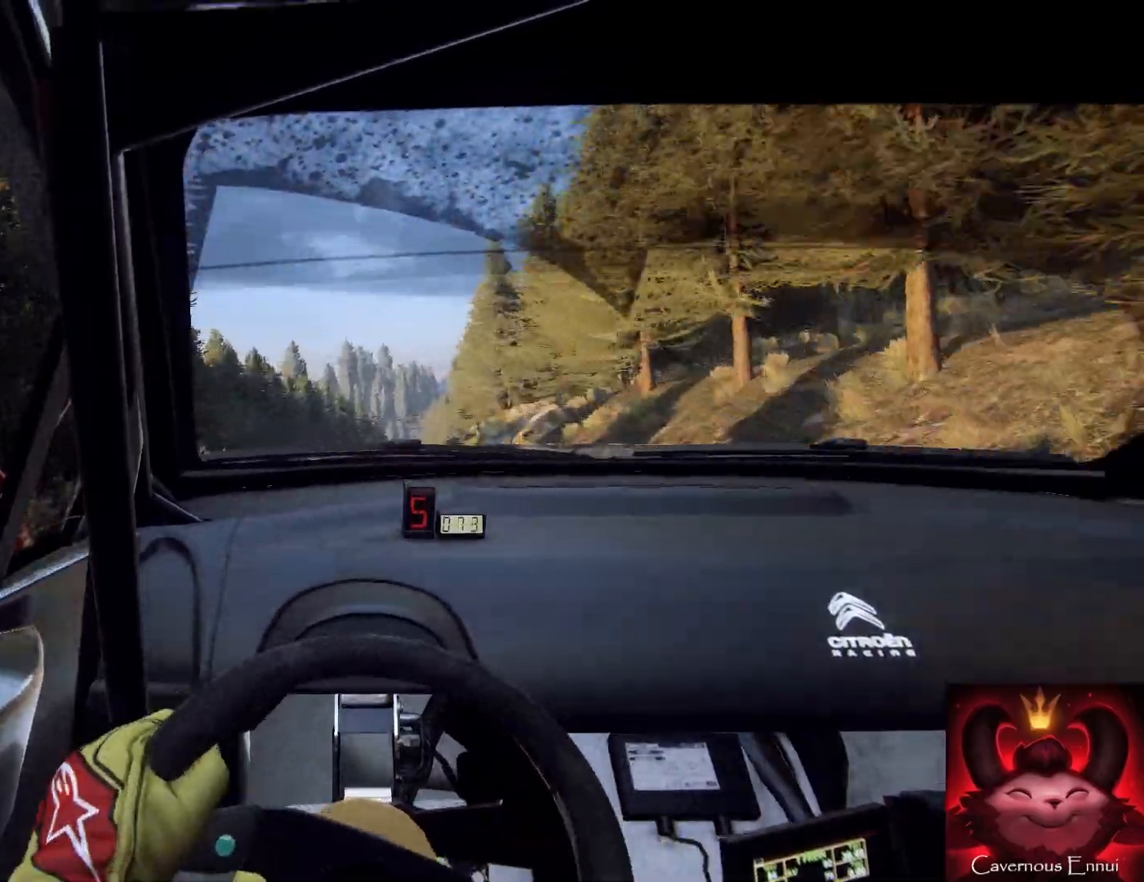
{"buttons": [], "left_stick": "left", "right_stick": "center", "events": [[100, "left_stick", "down-left"], [100, "right_stick", "up"], [300, "right_stick", "center"], [400, "left_stick", "center"], [500, "left_stick", "left"]]}
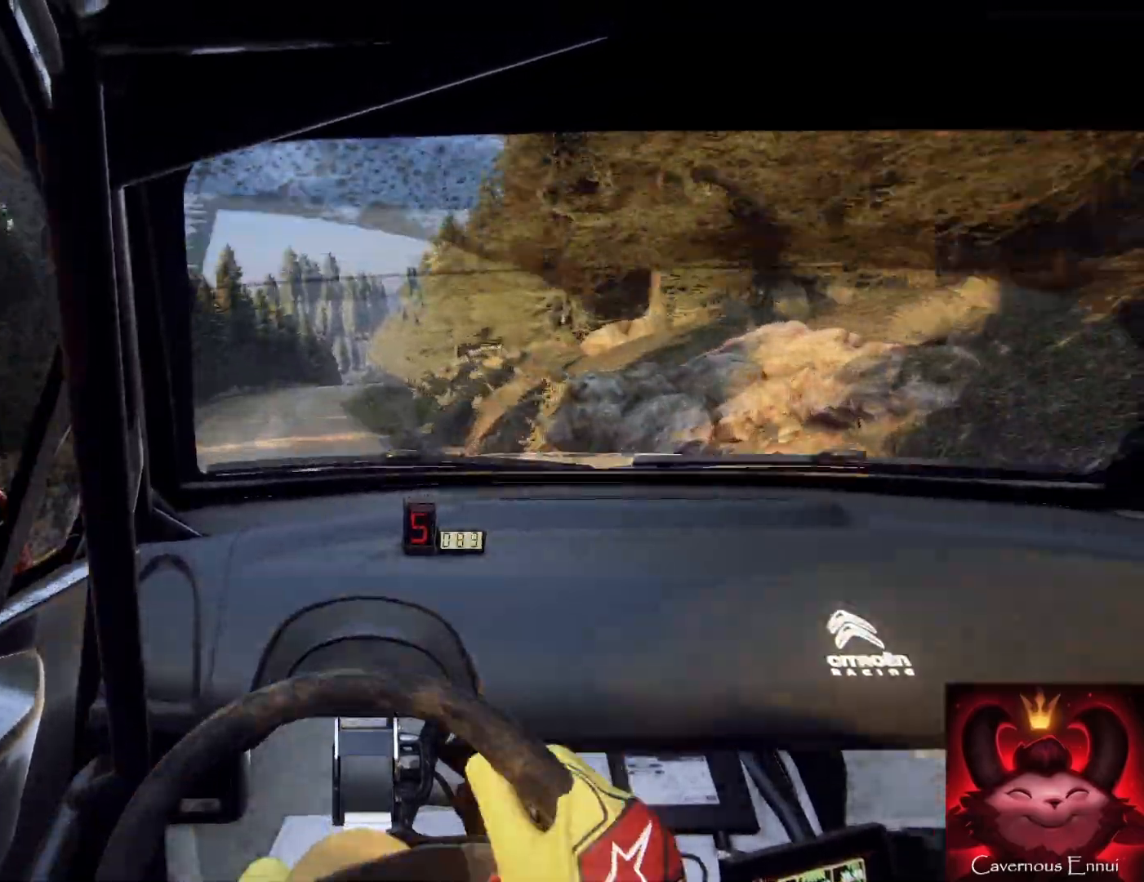
{"buttons": [], "left_stick": "down-left", "right_stick": "center", "events": [[167, "right_stick", "up"], [267, "left_stick", "center"], [400, "left_stick", "down-left"], [433, "right_stick", "center"]]}
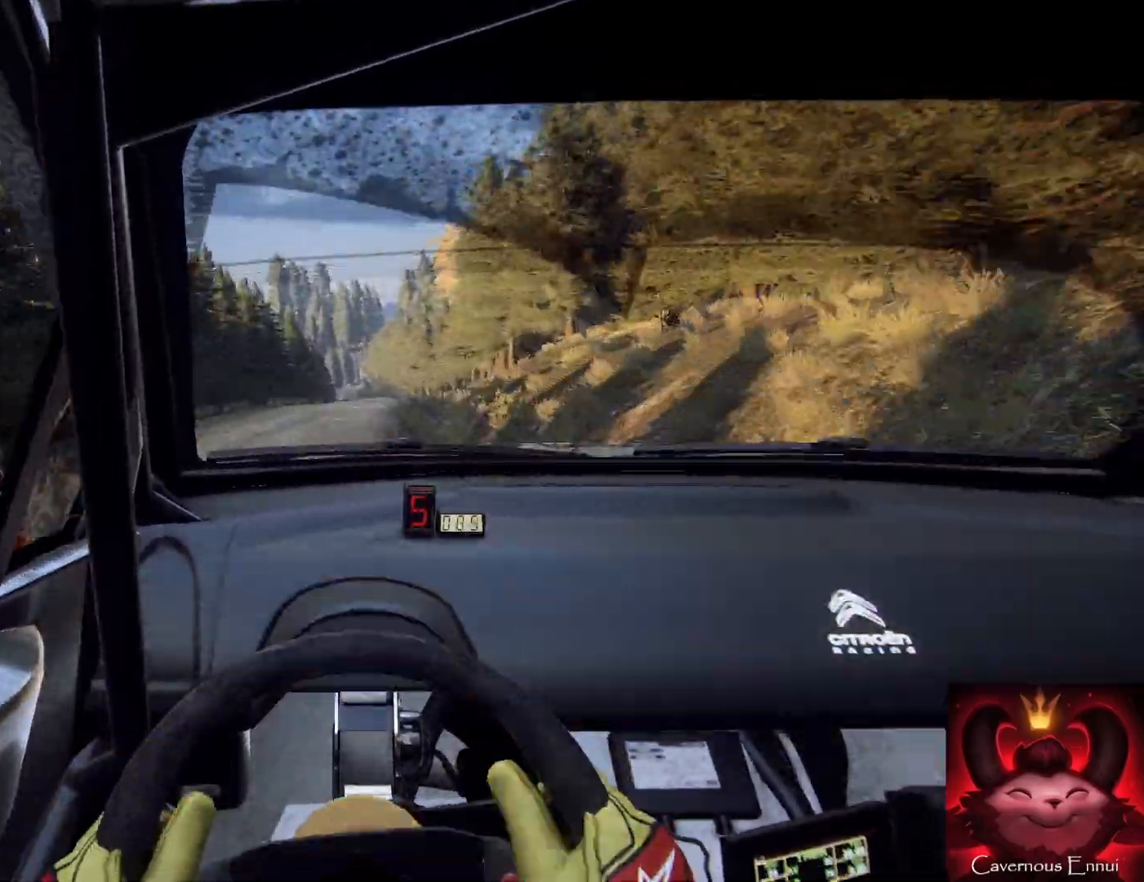
{"buttons": [], "left_stick": "right", "right_stick": "center", "events": [[33, "left_stick", "center"], [167, "left_stick", "right"], [333, "right_stick", "up"], [433, "left_stick", "center"], [500, "left_stick", "right"], [500, "right_stick", "center"]]}
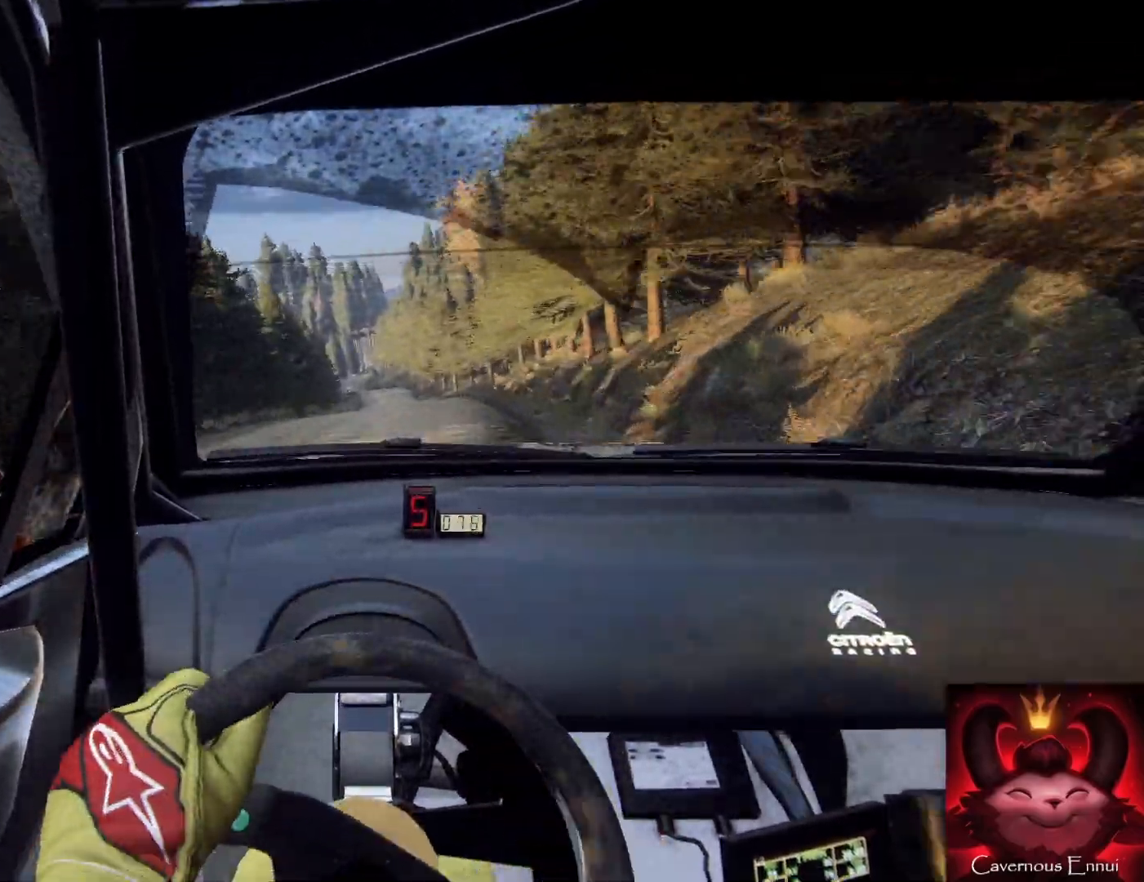
{"buttons": [], "left_stick": "left", "right_stick": "up", "events": [[33, "left_stick", "up-left"], [100, "left_stick", "center"], [233, "right_stick", "up"], [433, "left_stick", "left"]]}
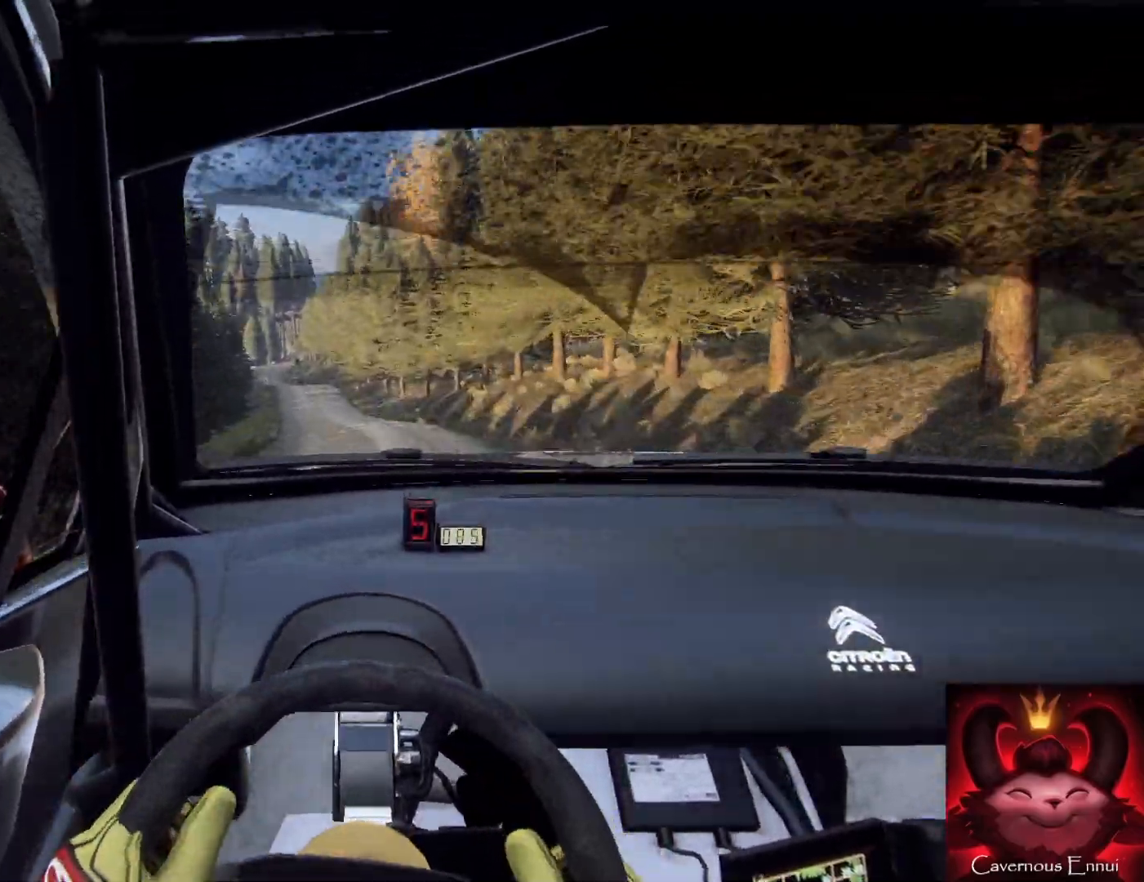
{"buttons": [], "left_stick": "up-left", "right_stick": "up", "events": [[133, "left_stick", "down-left"], [333, "left_stick", "center"], [500, "left_stick", "up-left"]]}
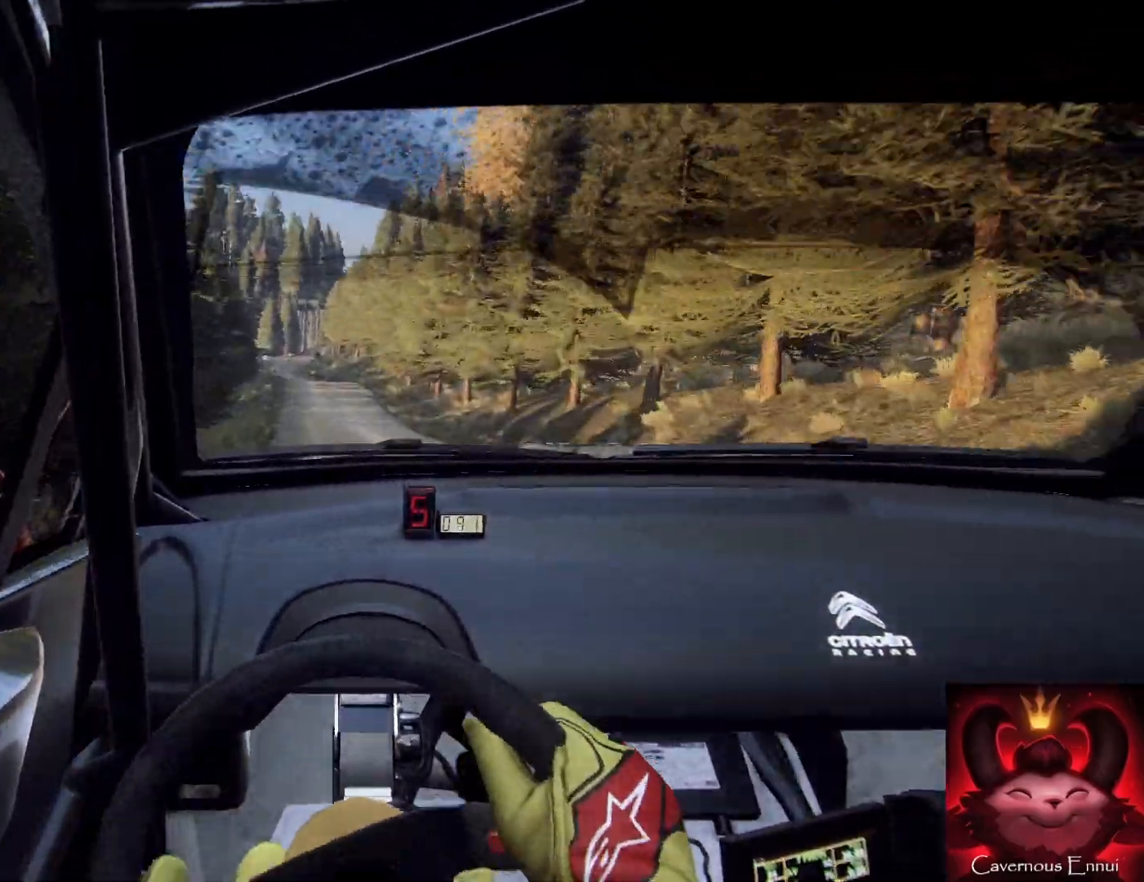
{"buttons": ["L2"], "left_stick": "up-left", "right_stick": "up", "events": [[67, "left_stick", "center"], [500, "L2", "down"], [500, "left_stick", "up-left"]]}
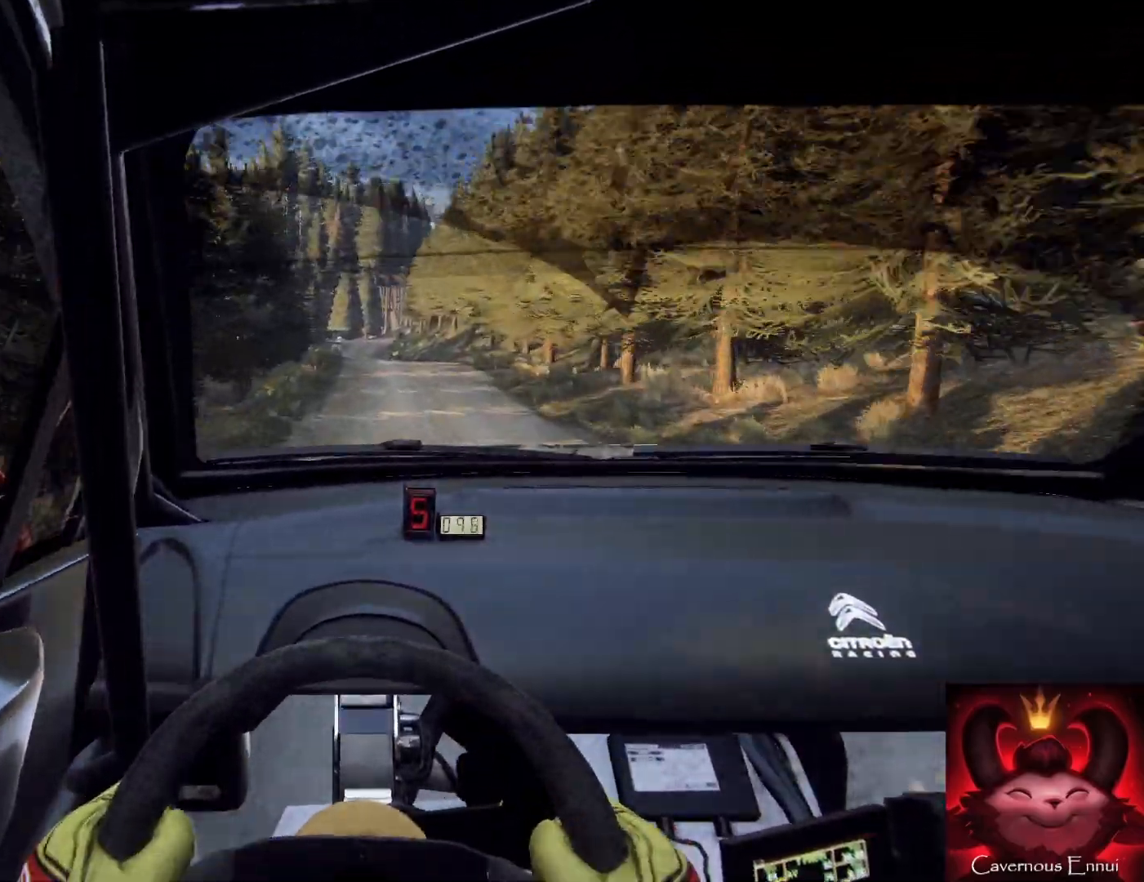
{"buttons": [], "left_stick": "down-left", "right_stick": "up", "events": [[67, "left_stick", "left"], [167, "L2", "up"], [167, "right_stick", "center"], [200, "left_stick", "center"], [400, "right_stick", "up"], [467, "left_stick", "down-left"]]}
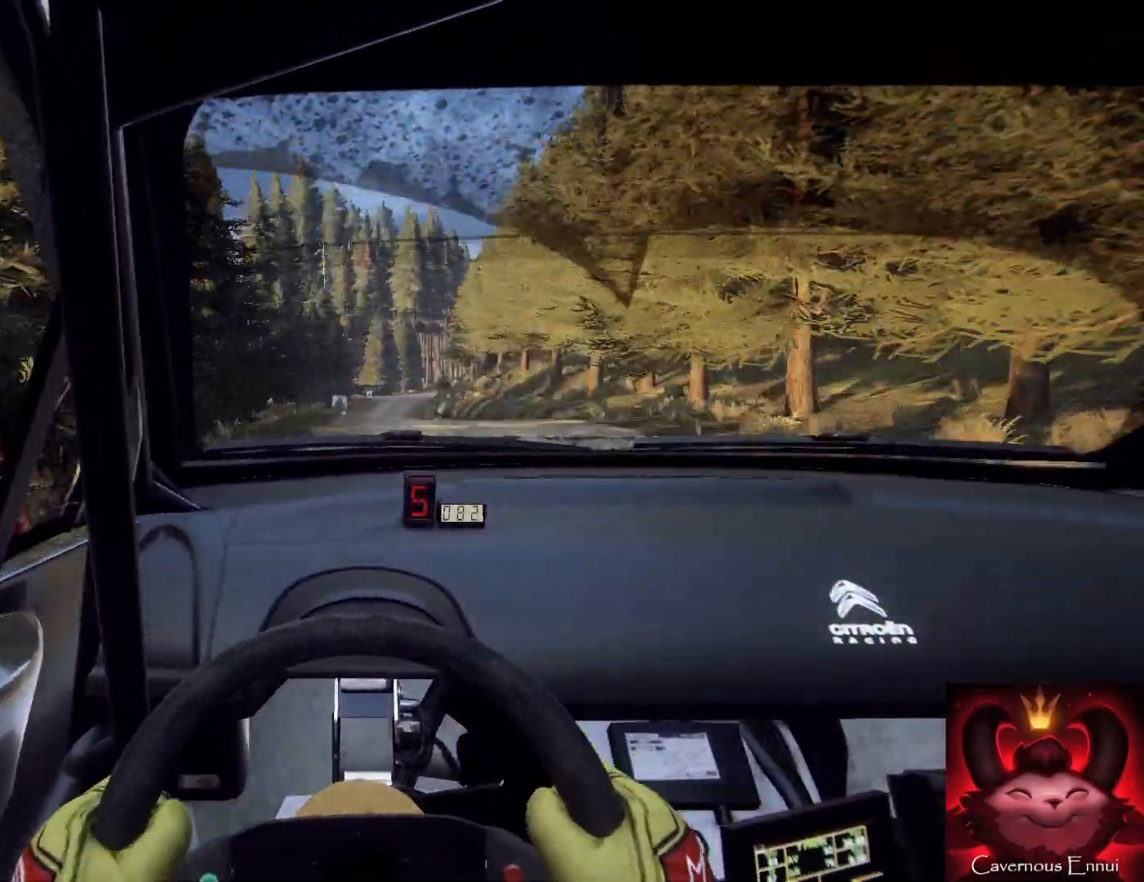
{"buttons": [], "left_stick": "center", "right_stick": "center", "events": [[100, "left_stick", "center"], [367, "left_stick", "down-left"], [500, "left_stick", "center"], [500, "right_stick", "center"]]}
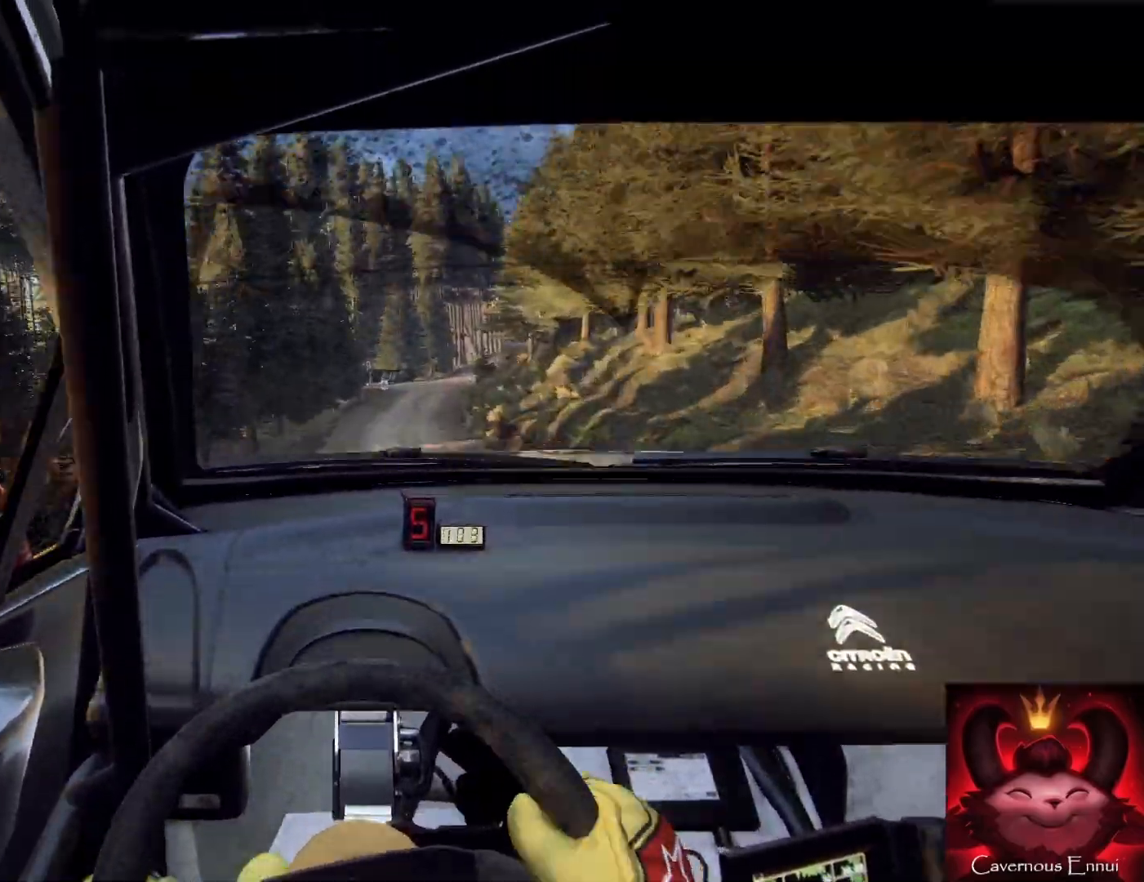
{"buttons": ["L2"], "left_stick": "right", "right_stick": "center", "events": [[333, "left_stick", "right"], [367, "L2", "down"]]}
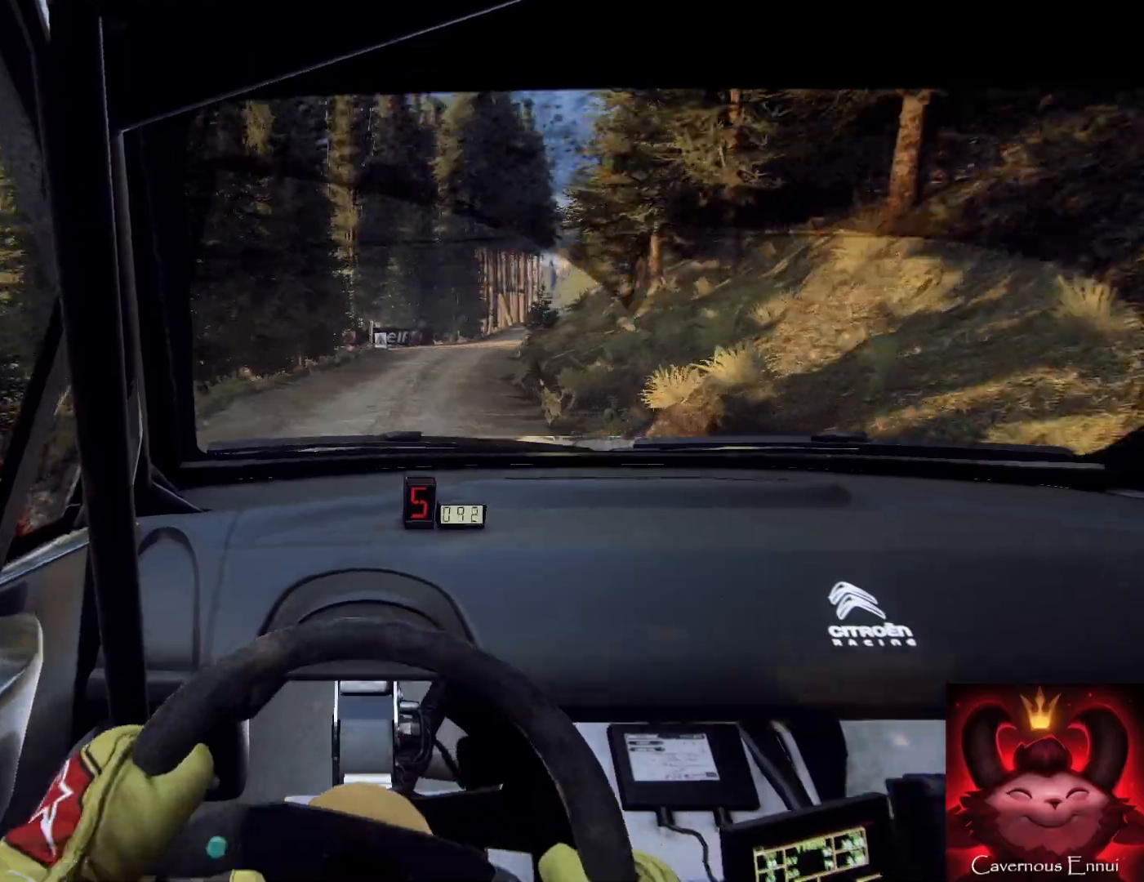
{"buttons": [], "left_stick": "center", "right_stick": "center", "events": [[267, "L2", "up"], [433, "left_stick", "center"]]}
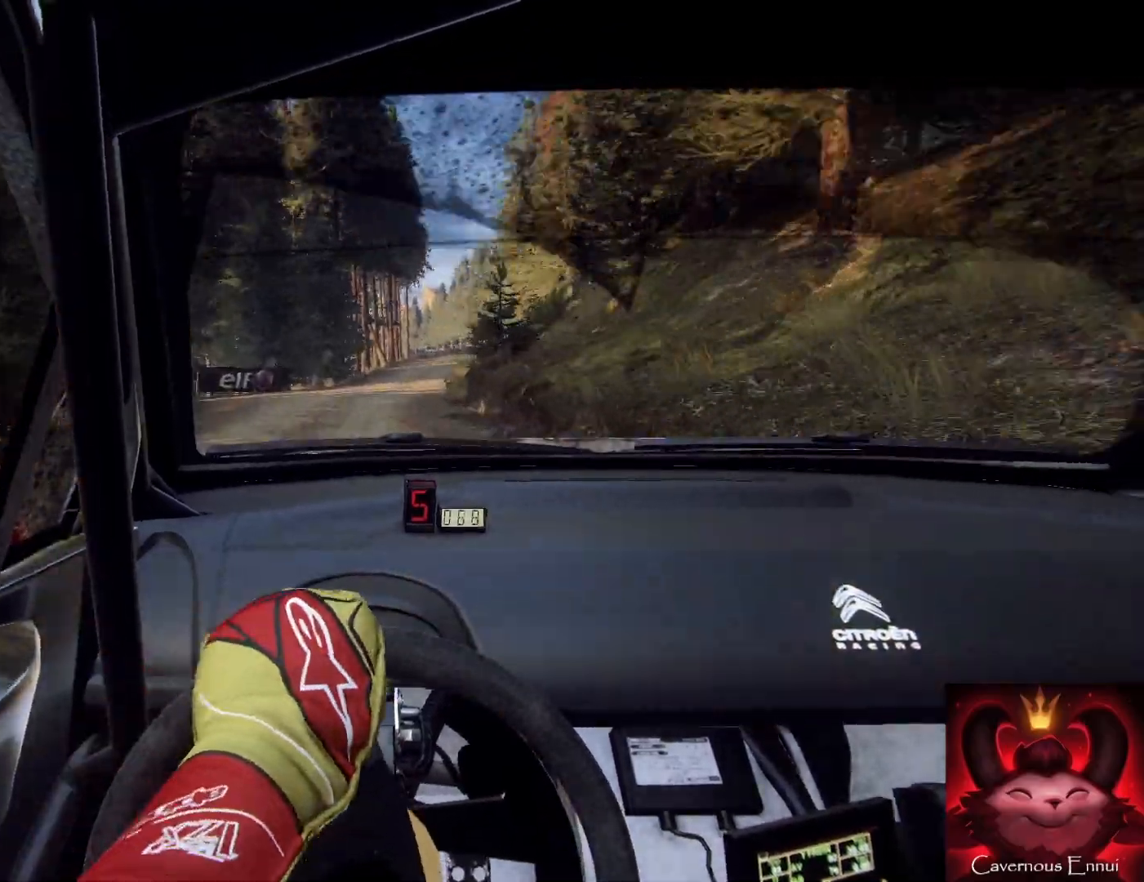
{"buttons": [], "left_stick": "down", "right_stick": "up", "events": [[33, "right_stick", "up"], [133, "left_stick", "down-left"], [467, "left_stick", "down"]]}
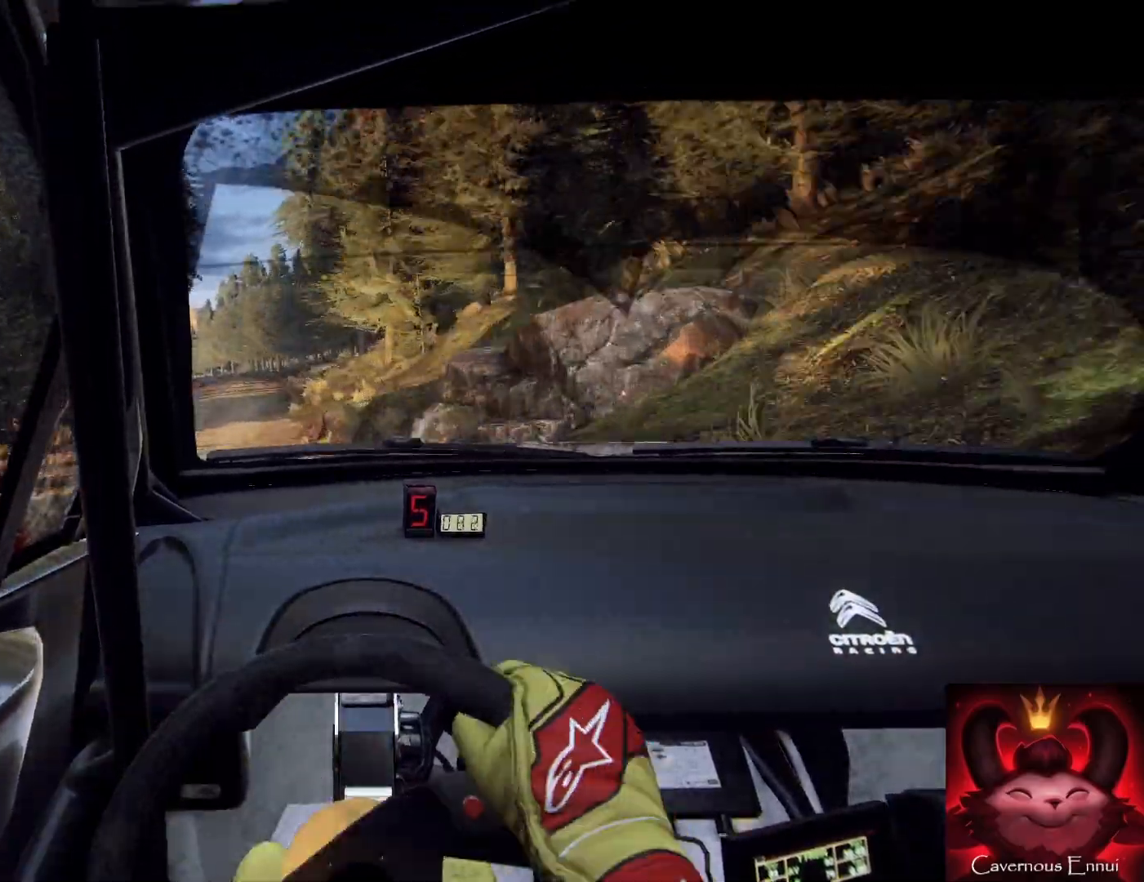
{"buttons": [], "left_stick": "down", "right_stick": "up", "events": []}
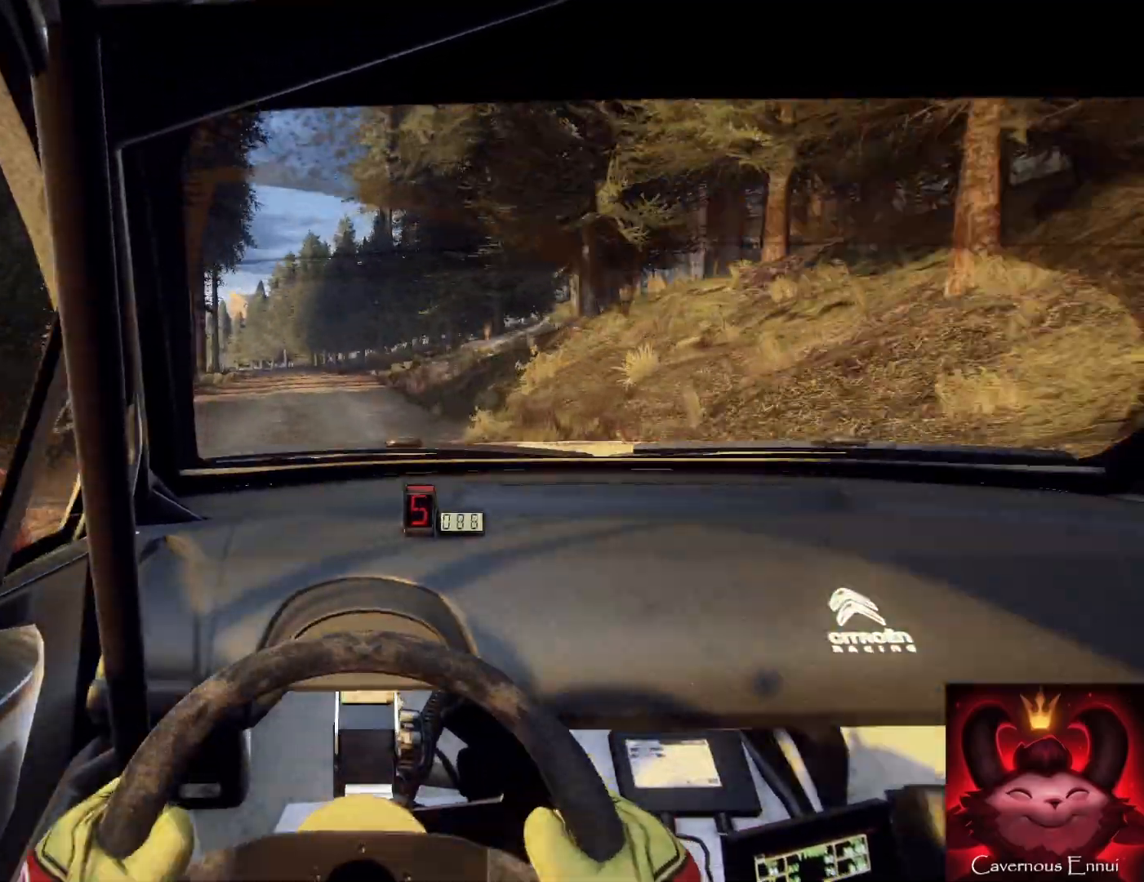
{"buttons": [], "left_stick": "center", "right_stick": "up", "events": [[267, "left_stick", "down-left"], [500, "left_stick", "center"]]}